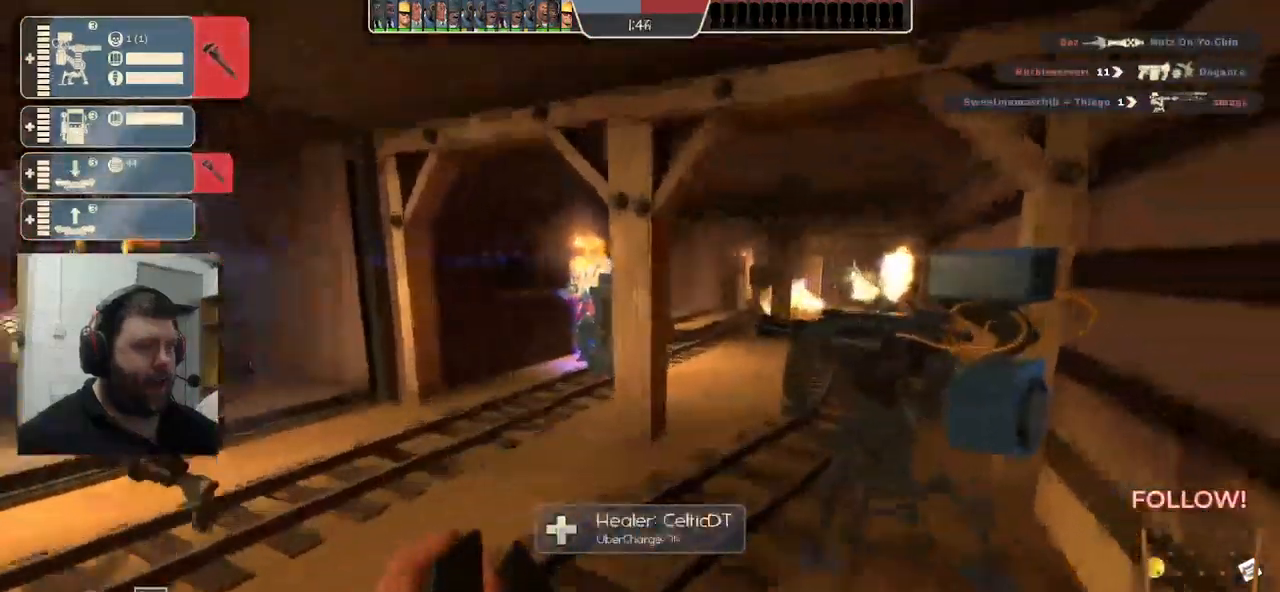
Gameplay with a controller (PlayStation layout); each line is a JSON object with the inputs held at the frame after it (dt_ms = milliseconds from this image to that frame). "events" lists button and stick changes between this image and that frame as [ms after this image, input, new state], when the widget could be followed in between.
{"dt_ms": 500, "buttons": [], "left_stick": "left", "right_stick": "left", "events": [[67, "R2", "down"], [167, "left_stick", "left"], [317, "R2", "up"], [500, "right_stick", "left"]]}
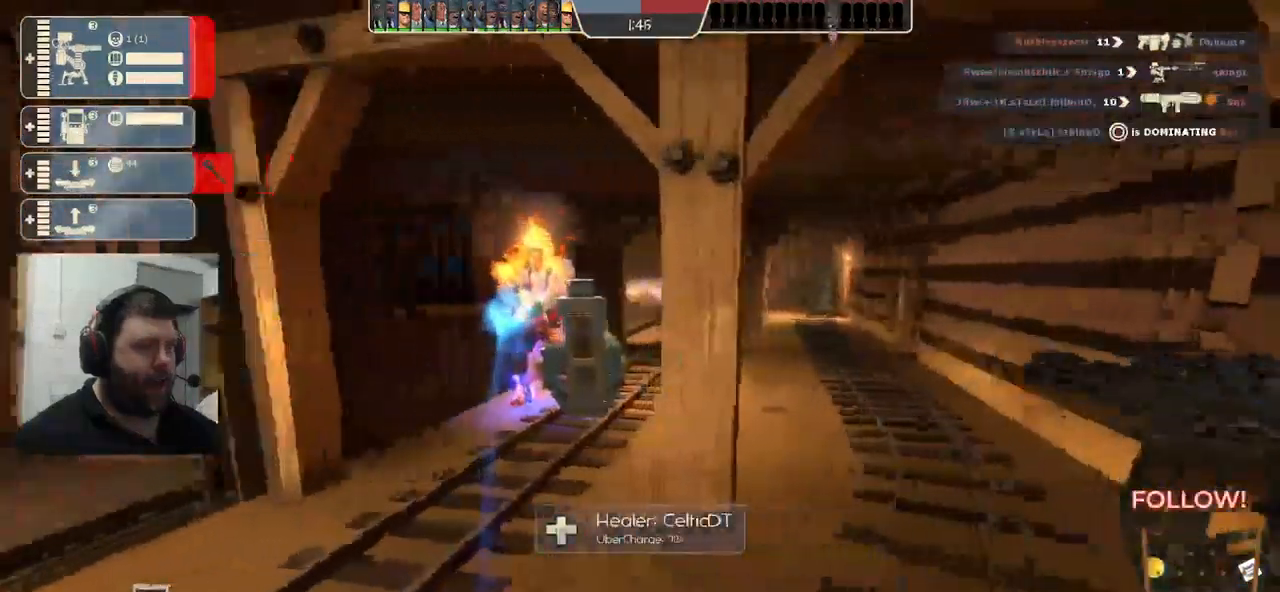
{"dt_ms": 500, "buttons": ["R2"], "left_stick": "center", "right_stick": "center", "events": [[284, "R2", "down"], [317, "left_stick", "up-left"], [484, "right_stick", "center"], [500, "left_stick", "center"]]}
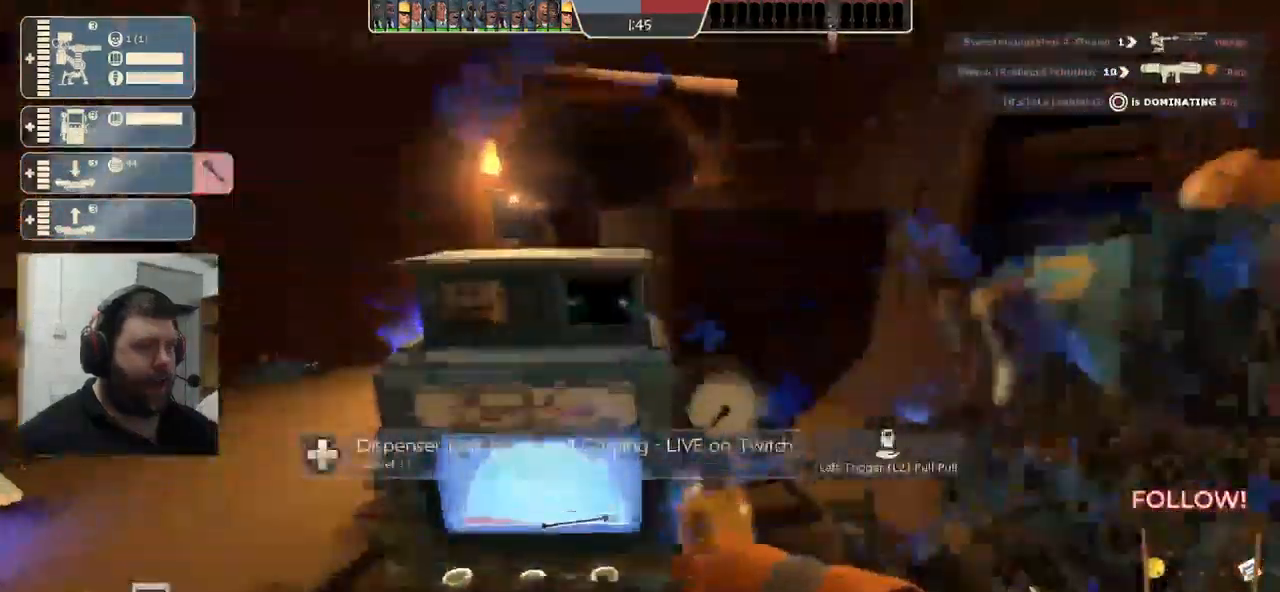
{"dt_ms": 500, "buttons": [], "left_stick": "left", "right_stick": "center", "events": [[234, "R2", "up"], [417, "right_stick", "right"], [484, "right_stick", "center"], [500, "left_stick", "left"]]}
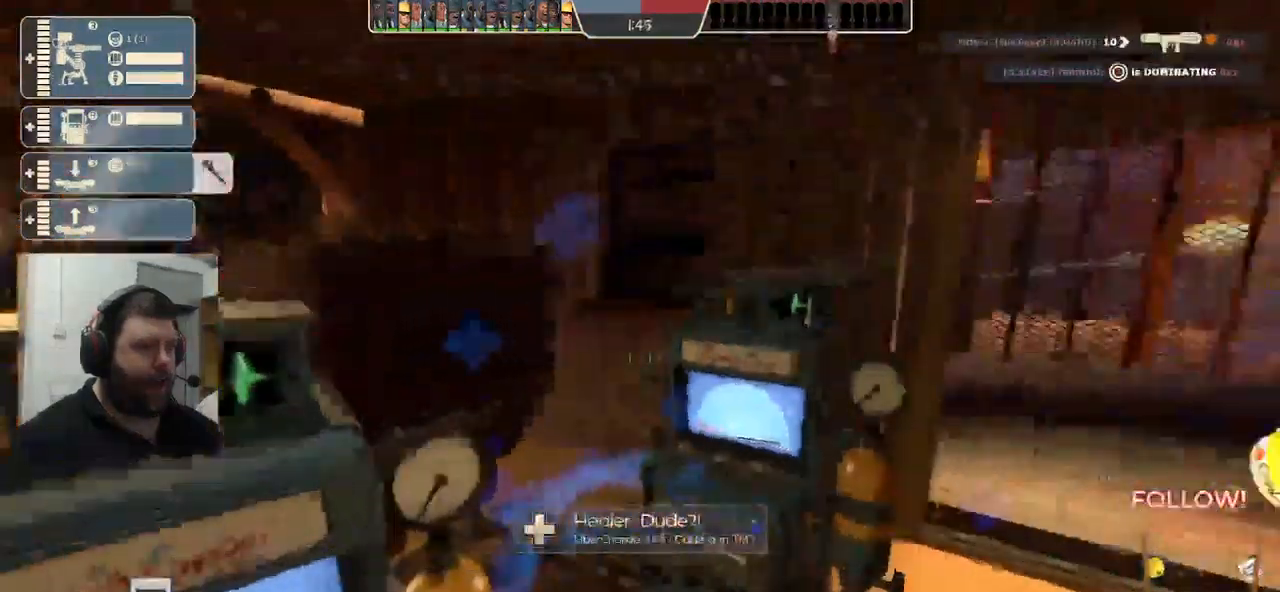
{"dt_ms": 500, "buttons": [], "left_stick": "up-left", "right_stick": "center"}
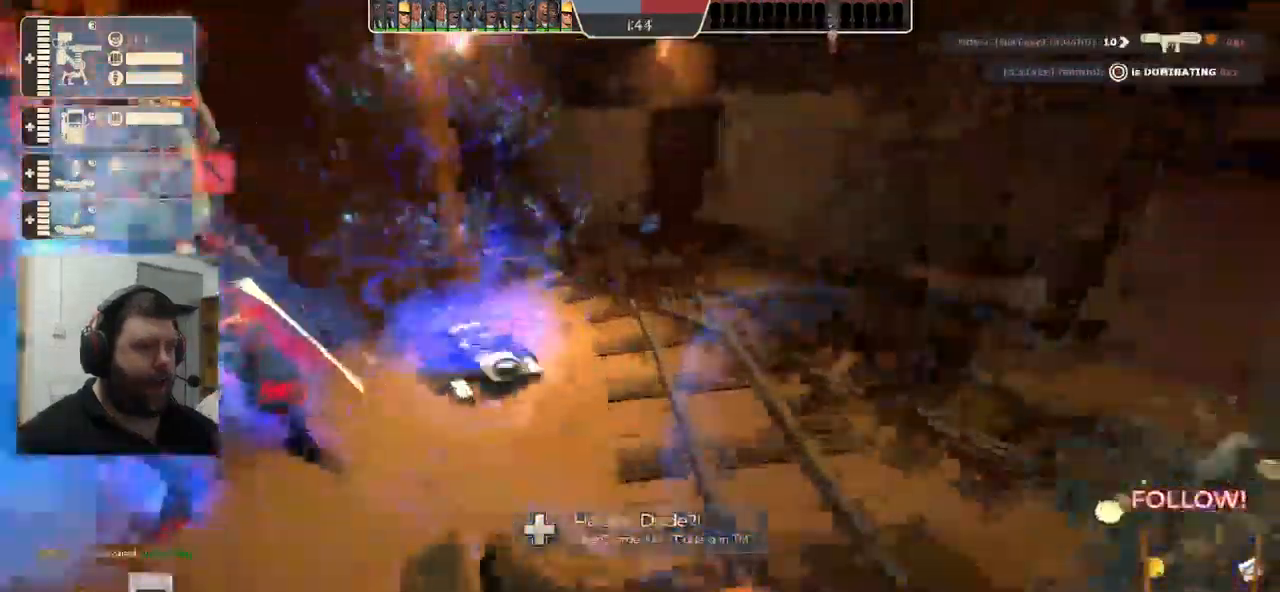
{"dt_ms": 500, "buttons": ["SELECT"], "left_stick": "up-left", "right_stick": "center", "events": [[167, "R2", "down"], [200, "right_stick", "up-left"], [384, "right_stick", "center"], [450, "R2", "up"], [500, "SELECT", "down"]]}
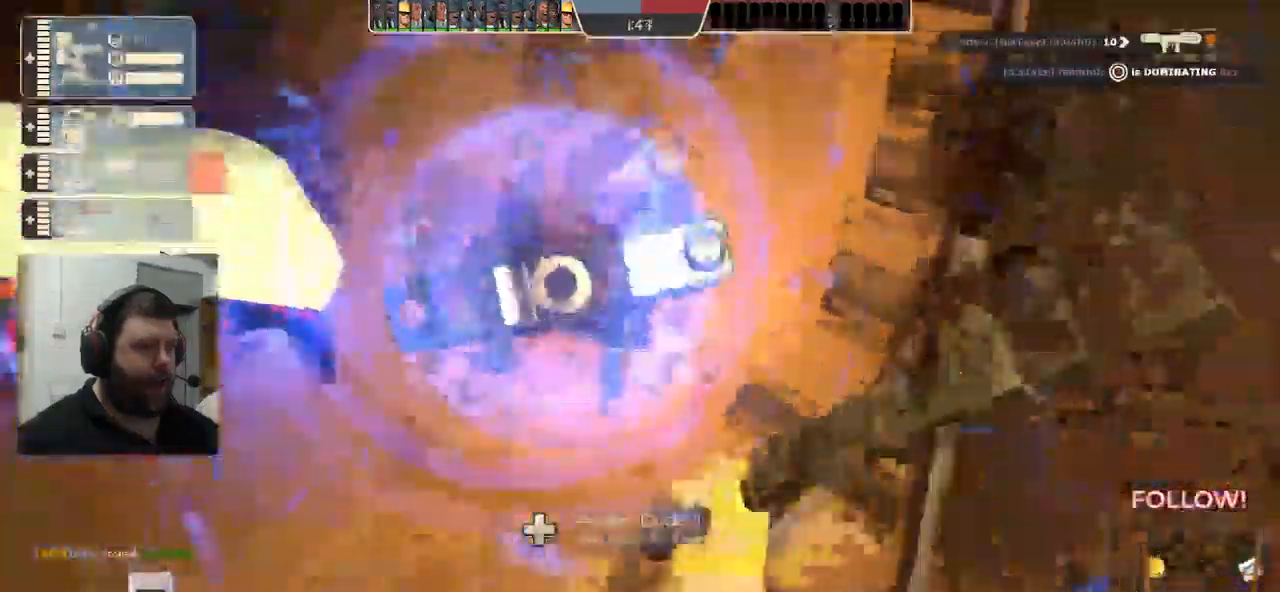
{"dt_ms": 984, "buttons": ["SQUARE"], "left_stick": "center", "right_stick": "center"}
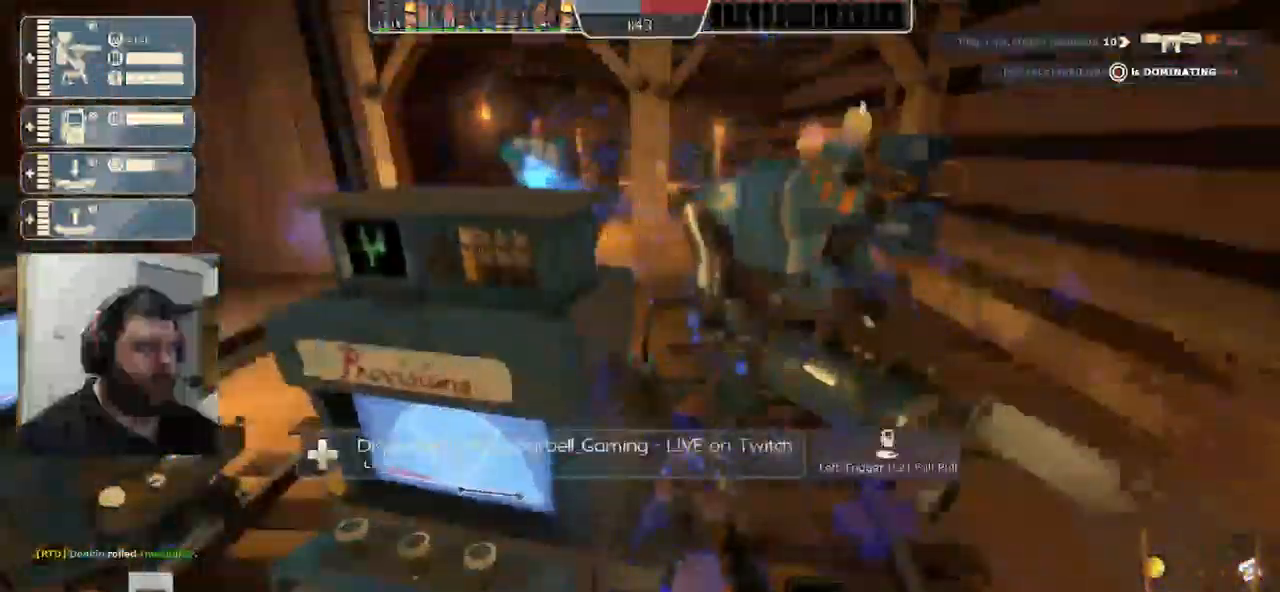
{"dt_ms": 1000, "buttons": ["SELECT"], "left_stick": "center", "right_stick": "left"}
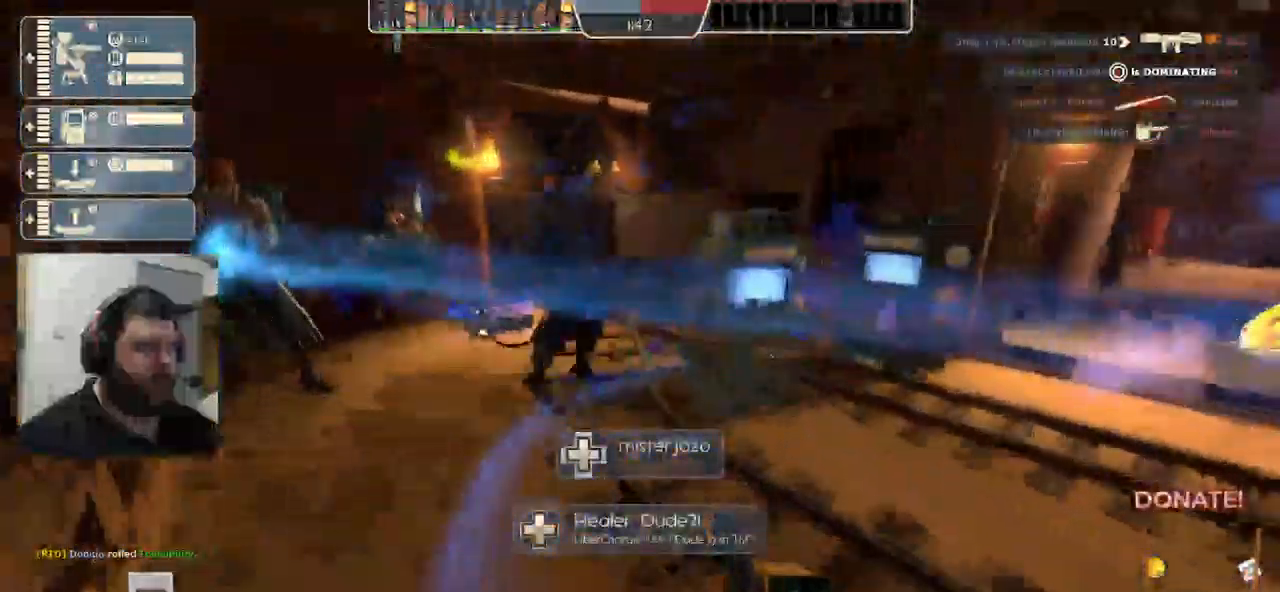
{"dt_ms": 500, "buttons": [], "left_stick": "center", "right_stick": "center", "events": [[300, "left_stick", "up"], [450, "left_stick", "center"], [467, "SELECT", "up"], [500, "right_stick", "center"]]}
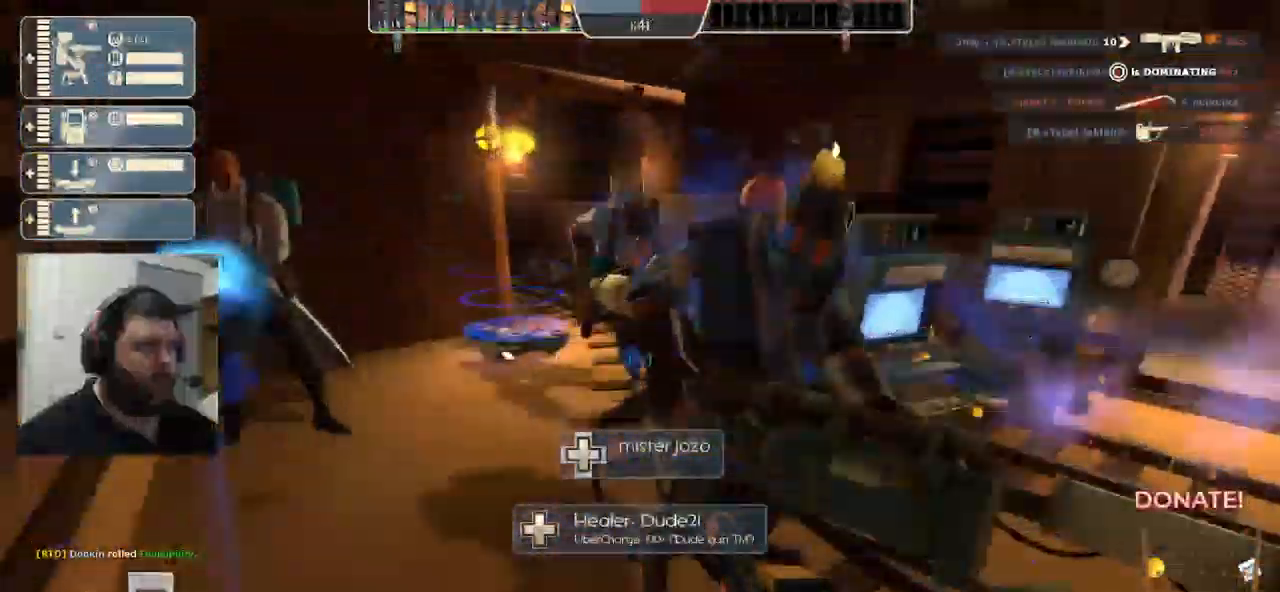
{"dt_ms": 500, "buttons": [], "left_stick": "center", "right_stick": "center", "events": []}
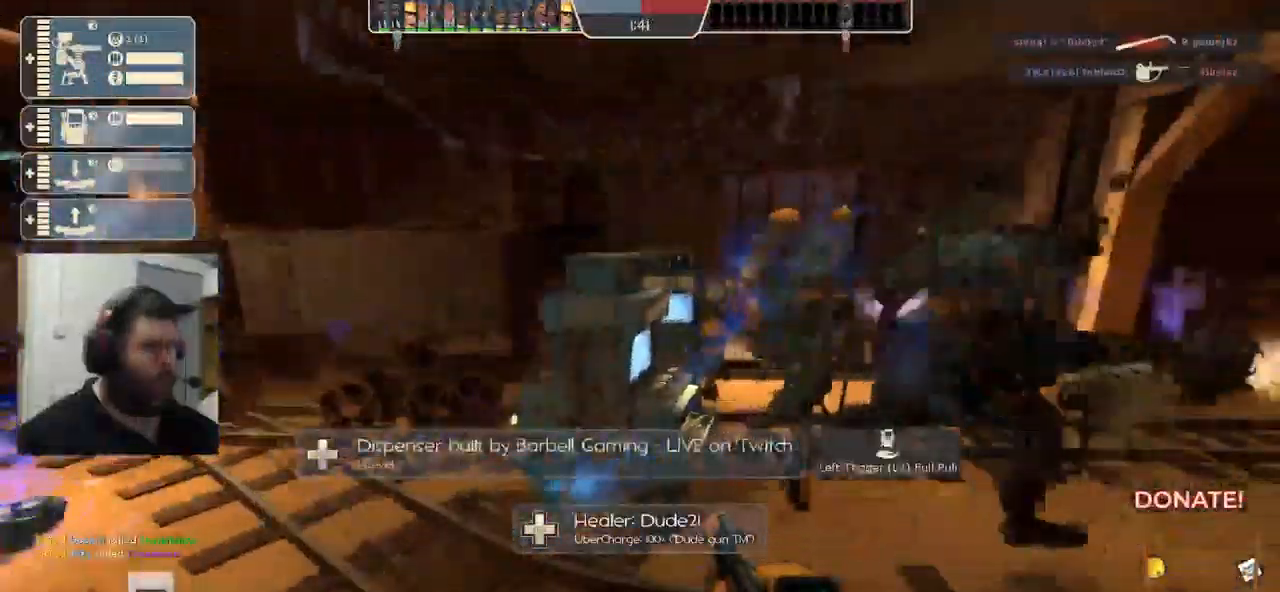
{"dt_ms": 500, "buttons": [], "left_stick": "center", "right_stick": "center", "events": []}
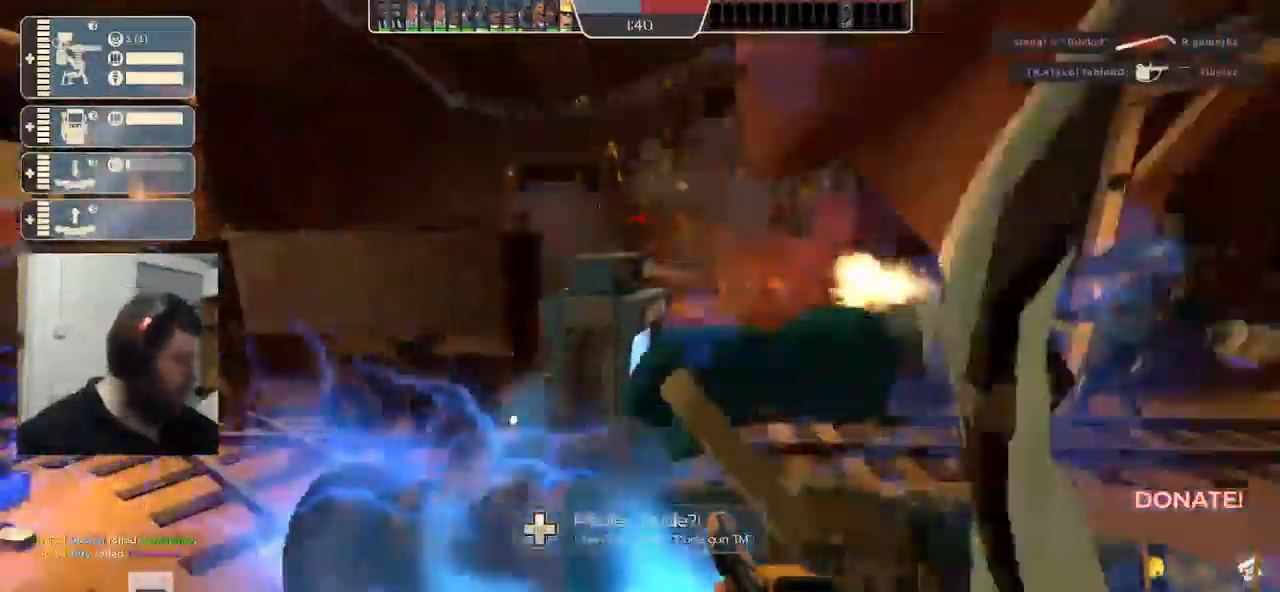
{"dt_ms": 500, "buttons": ["DPAD_DOWN"], "left_stick": "center", "right_stick": "center", "events": [[467, "DPAD_DOWN", "down"]]}
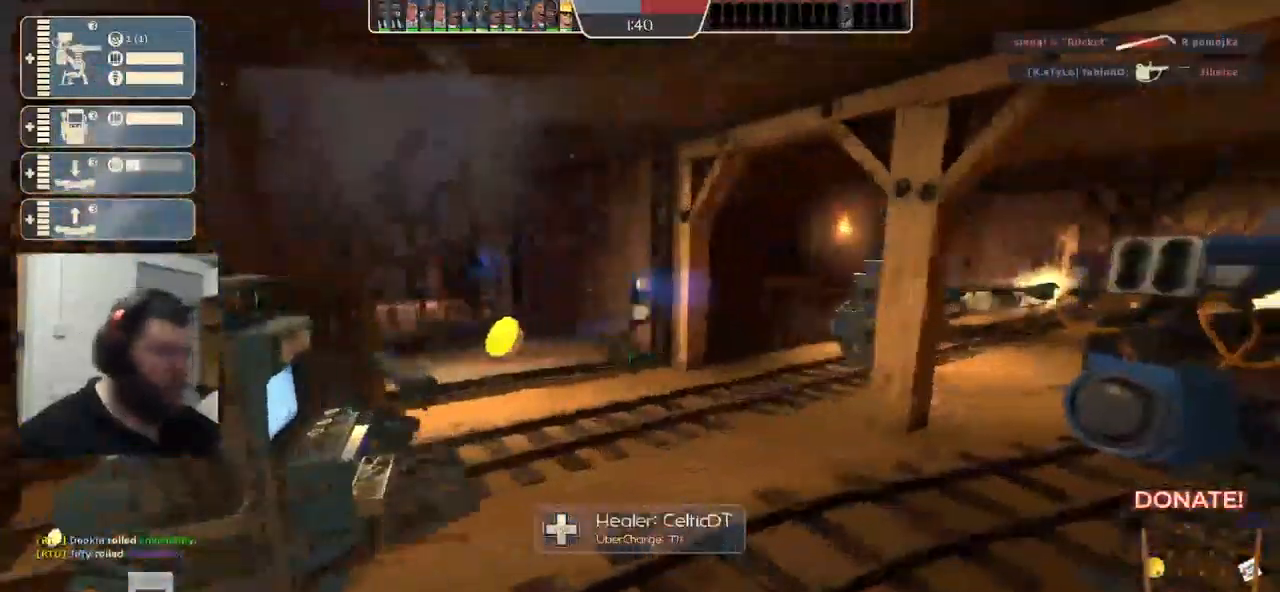
{"dt_ms": 500, "buttons": ["R2"], "left_stick": "up-left", "right_stick": "right", "events": [[33, "right_stick", "right"], [83, "DPAD_DOWN", "up"], [350, "left_stick", "up-left"], [417, "R2", "down"]]}
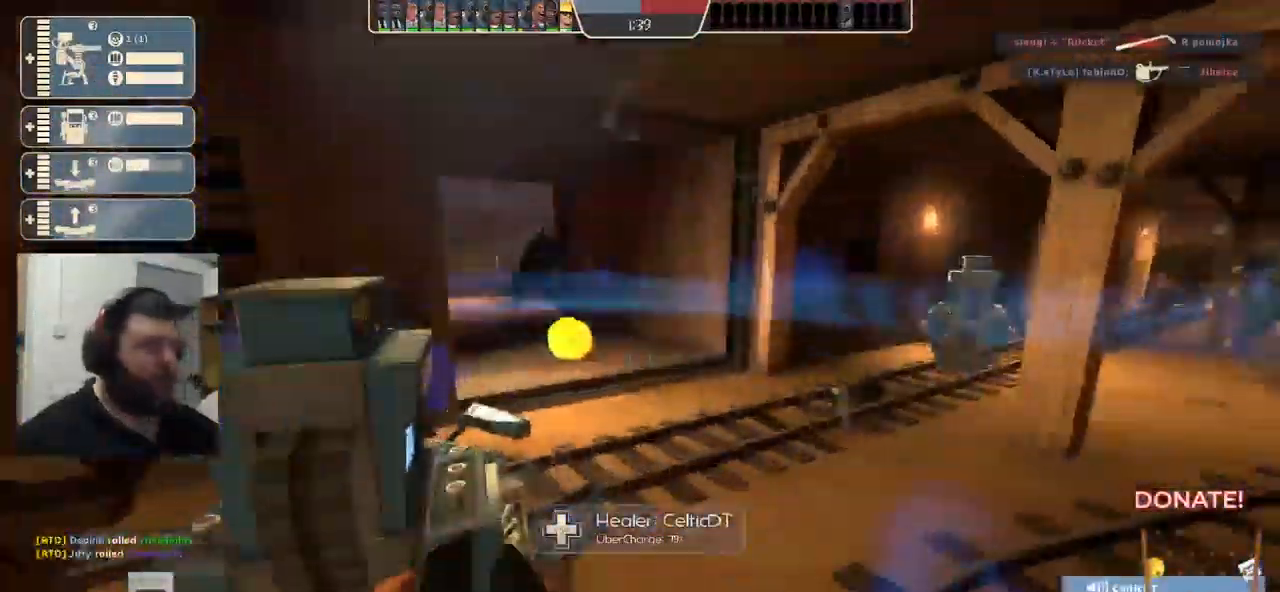
{"dt_ms": 500, "buttons": [], "left_stick": "center", "right_stick": "center", "events": [[17, "left_stick", "center"], [100, "R2", "up"], [217, "right_stick", "center"], [267, "left_stick", "right"], [400, "left_stick", "center"]]}
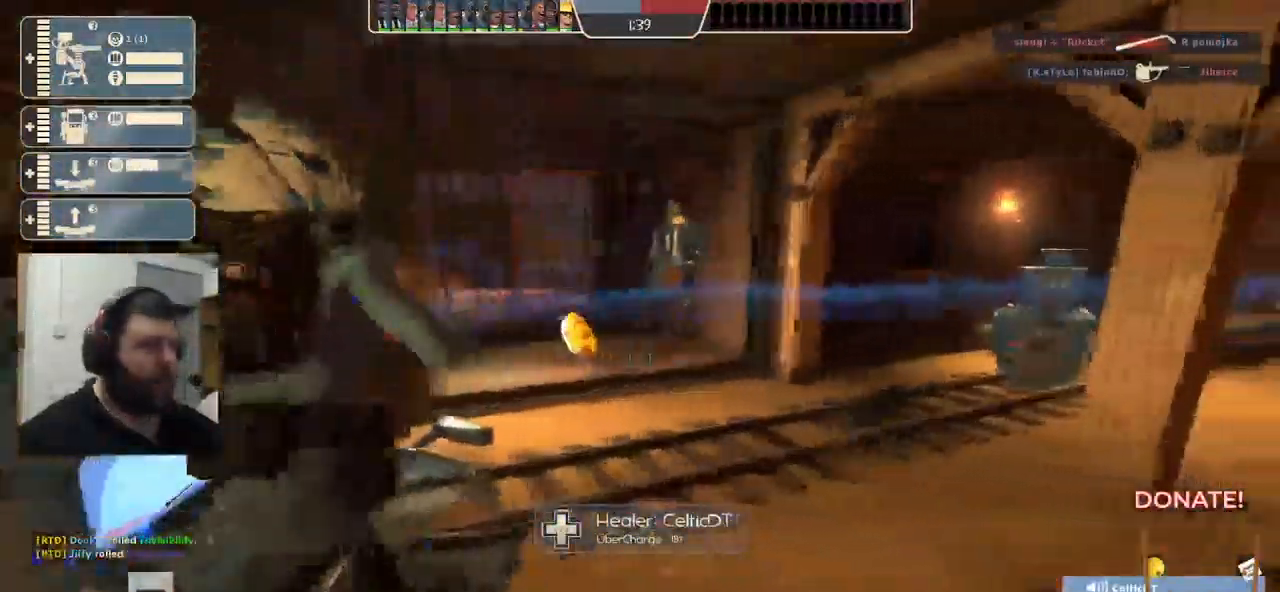
{"dt_ms": 500, "buttons": ["R2"], "left_stick": "center", "right_stick": "center", "events": [[183, "right_stick", "right"], [200, "left_stick", "up-right"], [300, "R2", "down"], [400, "right_stick", "center"], [467, "left_stick", "center"]]}
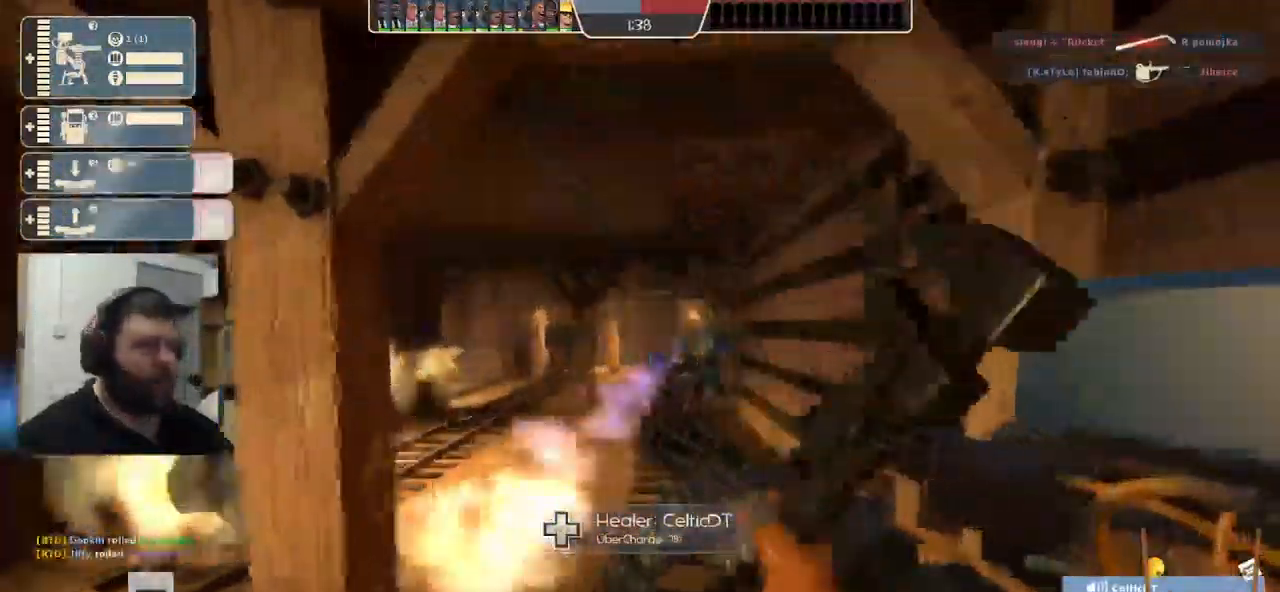
{"dt_ms": 500, "buttons": [], "left_stick": "left", "right_stick": "center", "events": [[67, "R2", "up"], [84, "left_stick", "down"], [217, "left_stick", "center"], [467, "left_stick", "left"]]}
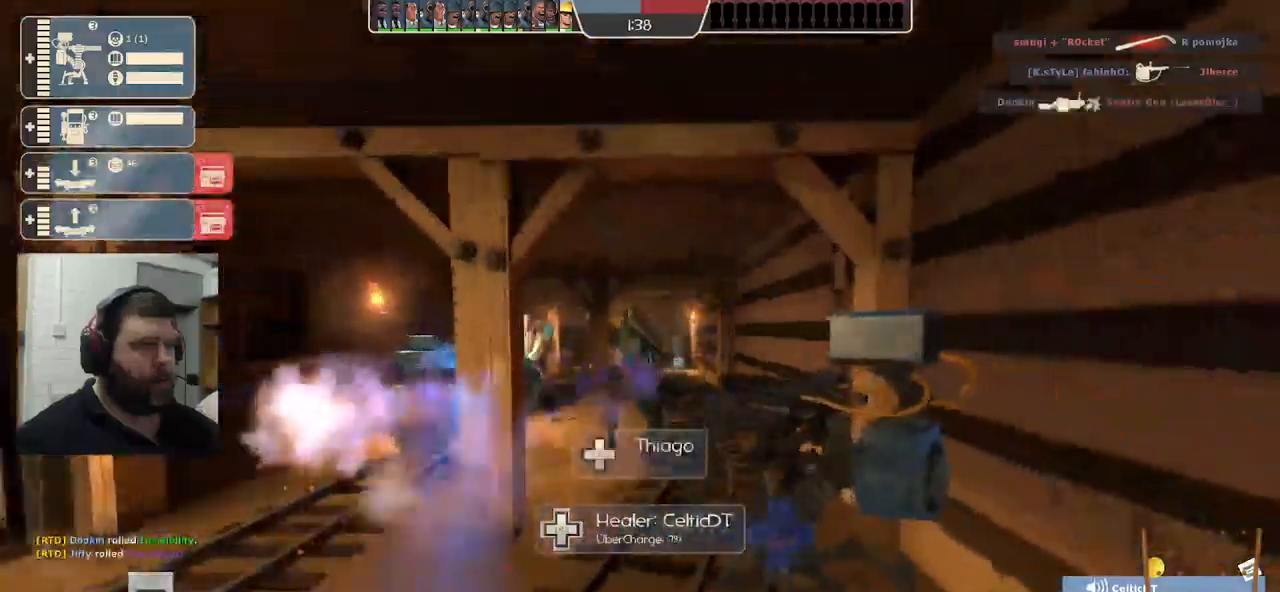
{"dt_ms": 500, "buttons": [], "left_stick": "up-left", "right_stick": "left", "events": [[67, "right_stick", "left"], [134, "R2", "down"], [367, "left_stick", "up-left"], [467, "R2", "up"]]}
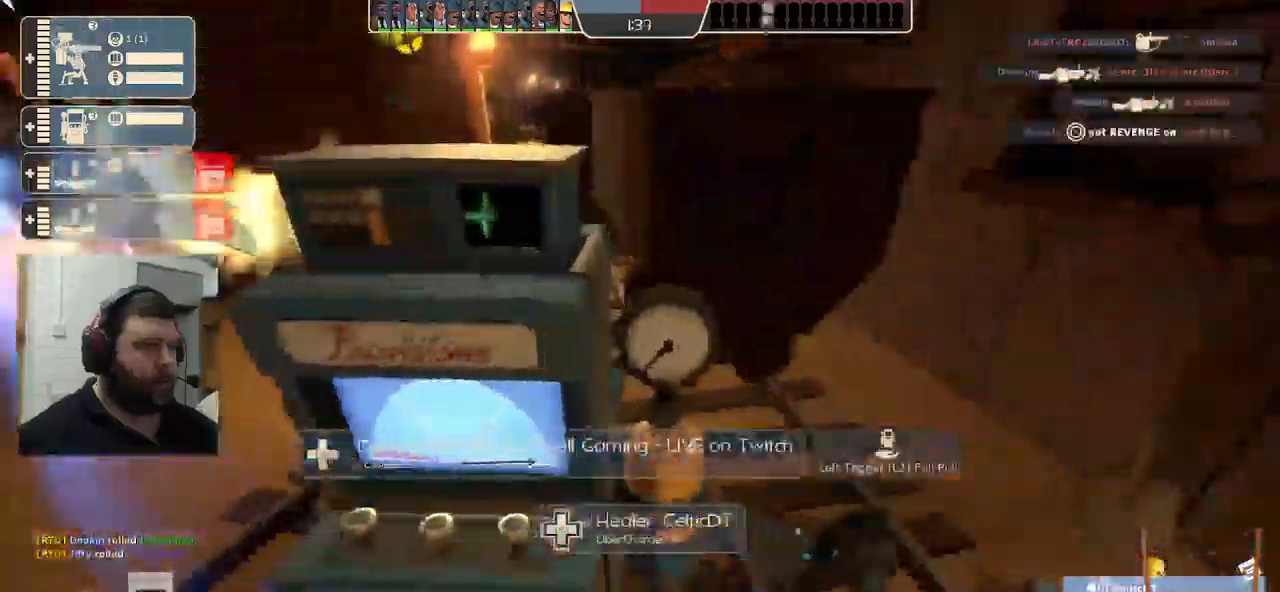
{"dt_ms": 500, "buttons": [], "left_stick": "up-left", "right_stick": "left", "events": []}
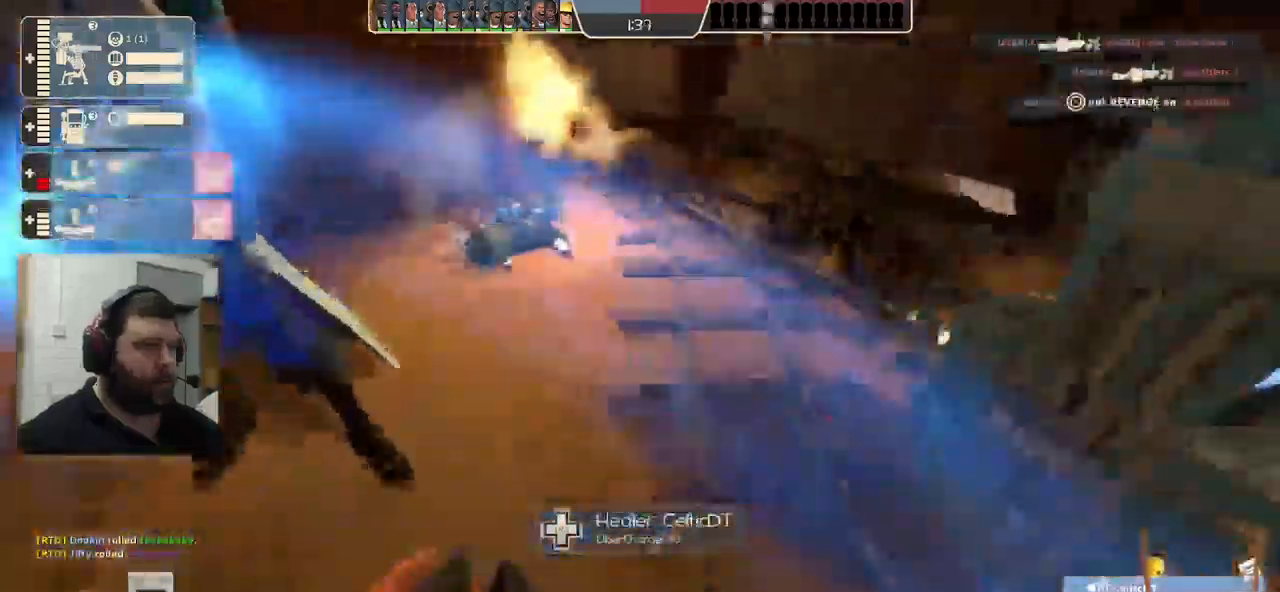
{"dt_ms": 500, "buttons": ["R2"], "left_stick": "up-left", "right_stick": "left", "events": [[150, "R2", "down"], [217, "right_stick", "up-left"], [417, "right_stick", "left"]]}
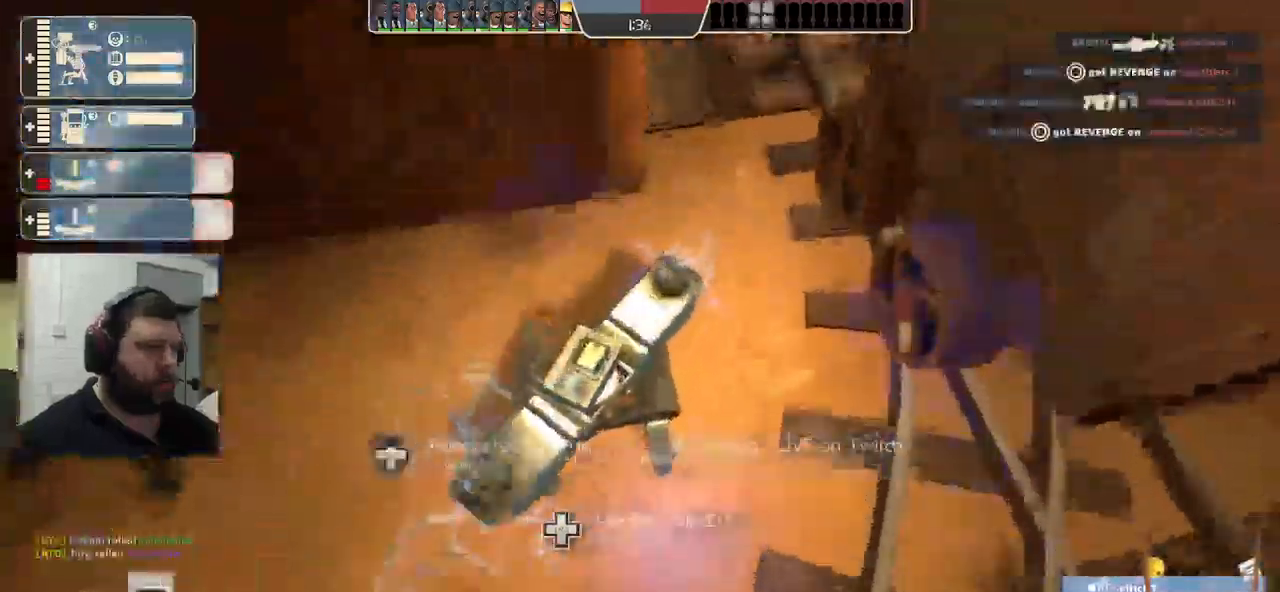
{"dt_ms": 500, "buttons": ["R2"], "left_stick": "center", "right_stick": "center", "events": [[100, "left_stick", "center"], [234, "right_stick", "center"]]}
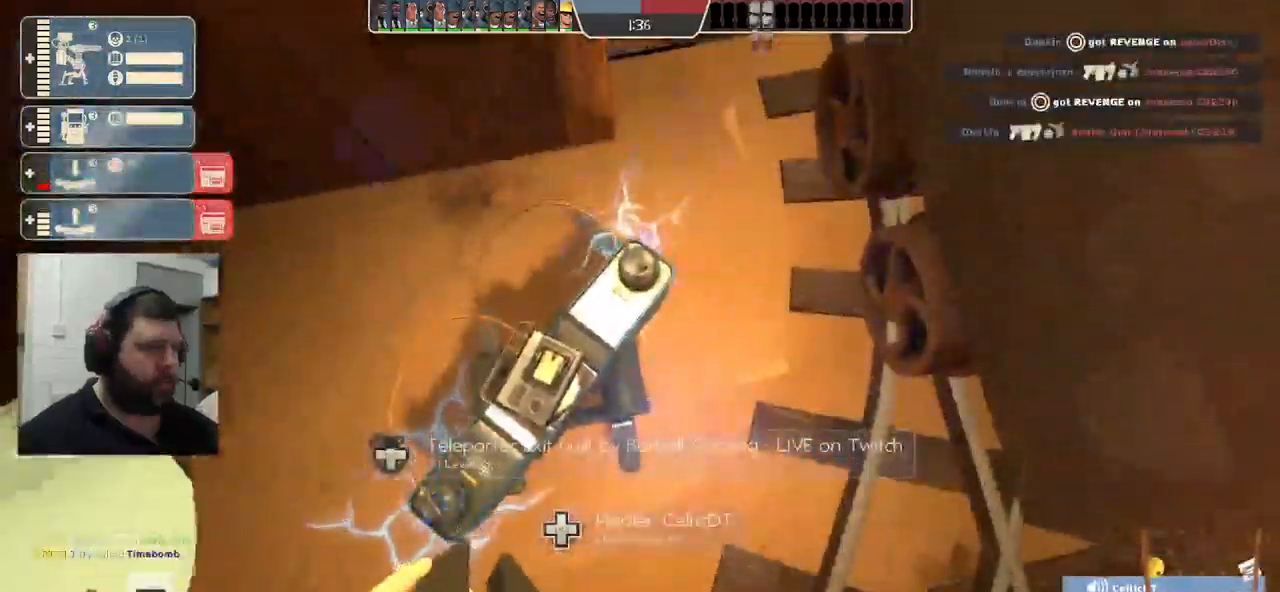
{"dt_ms": 500, "buttons": ["R2"], "left_stick": "center", "right_stick": "center", "events": []}
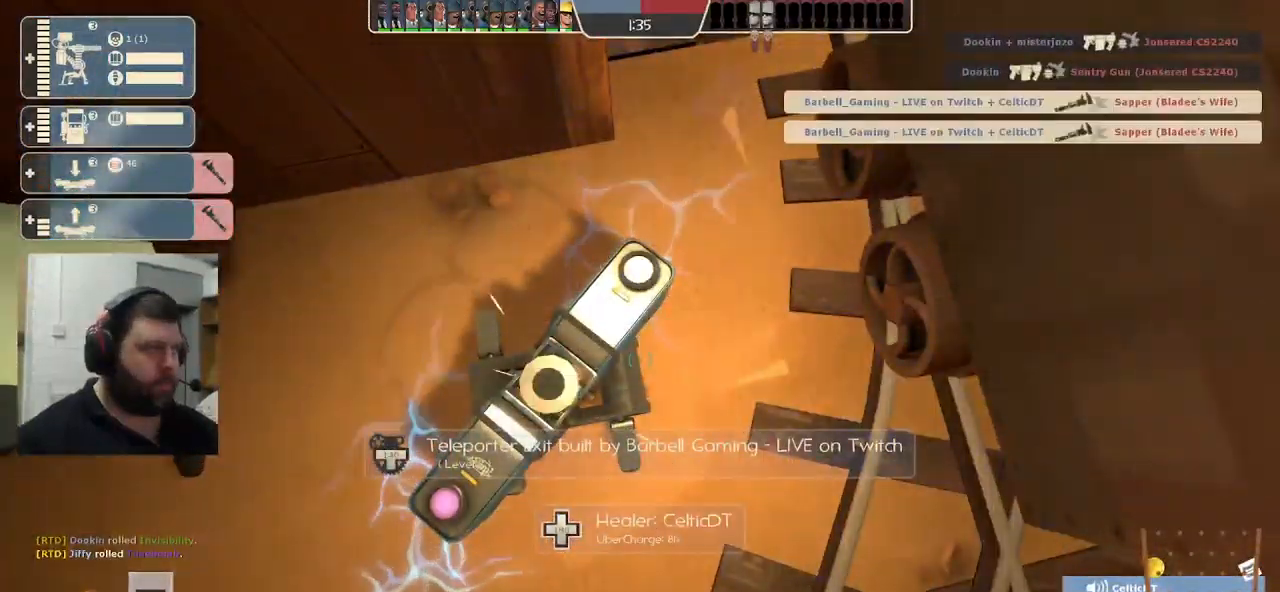
{"dt_ms": 500, "buttons": ["R2"], "left_stick": "center", "right_stick": "center", "events": []}
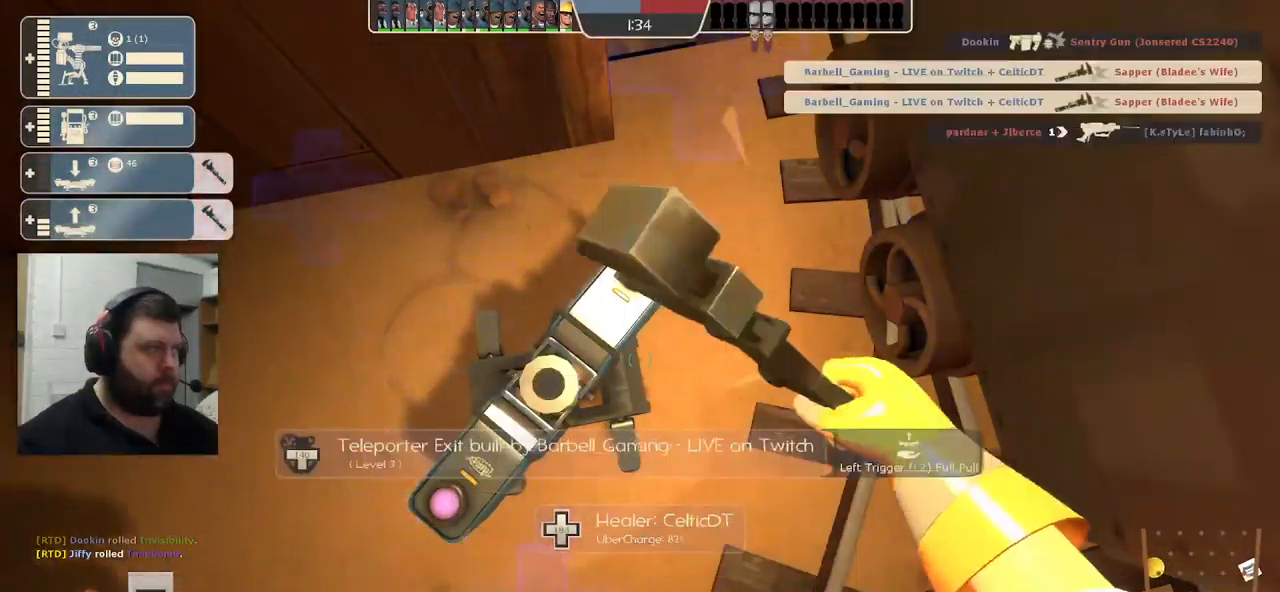
{"dt_ms": 500, "buttons": ["R2"], "left_stick": "center", "right_stick": "center", "events": []}
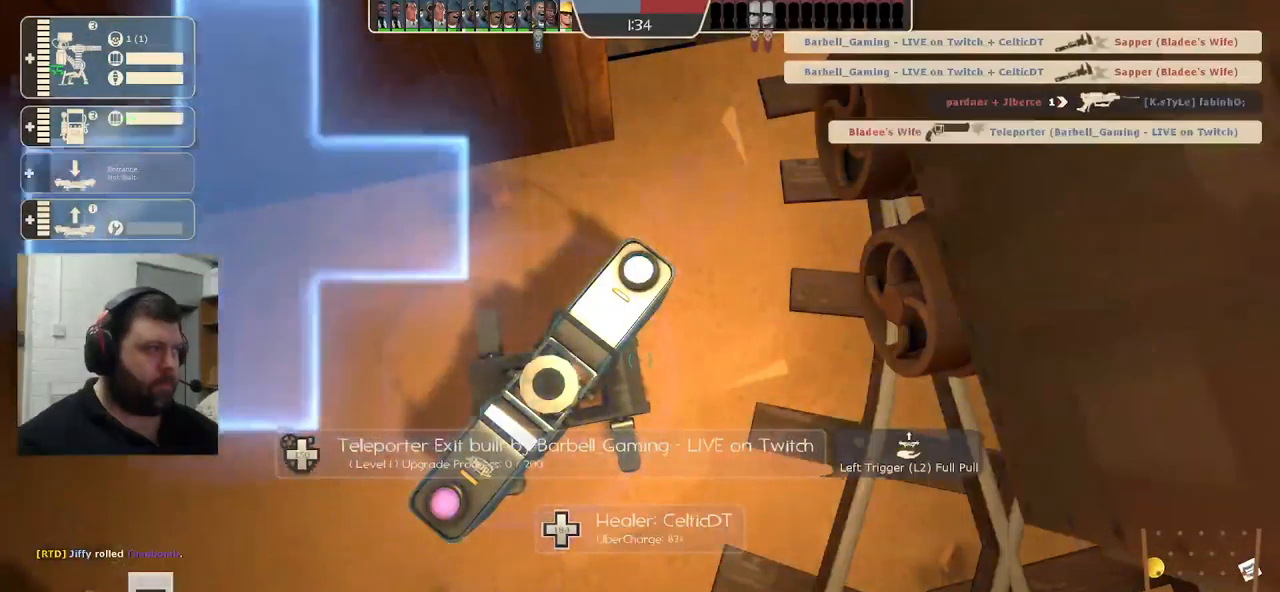
{"dt_ms": 500, "buttons": [], "left_stick": "down-right", "right_stick": "down-right", "events": [[400, "left_stick", "down-right"], [467, "R2", "up"], [467, "right_stick", "down-right"]]}
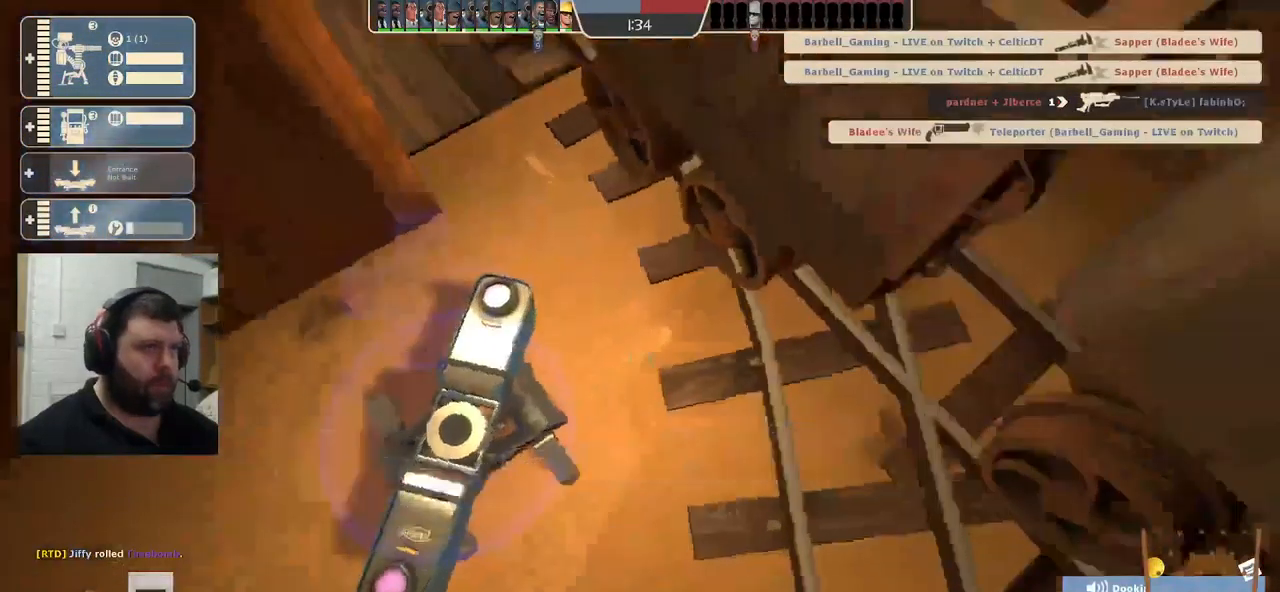
{"dt_ms": 500, "buttons": [], "left_stick": "center", "right_stick": "down-right", "events": [[217, "left_stick", "center"]]}
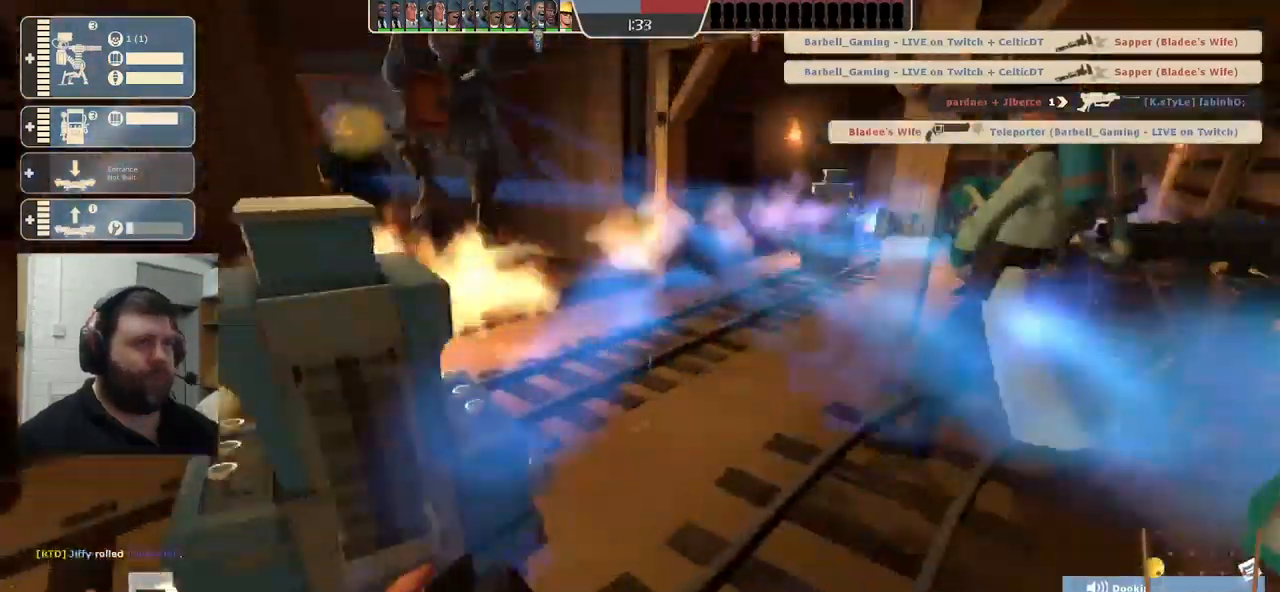
{"dt_ms": 516, "buttons": [], "left_stick": "up-right", "right_stick": "center", "events": [[50, "left_stick", "right"], [133, "right_stick", "center"], [200, "left_stick", "up-right"]]}
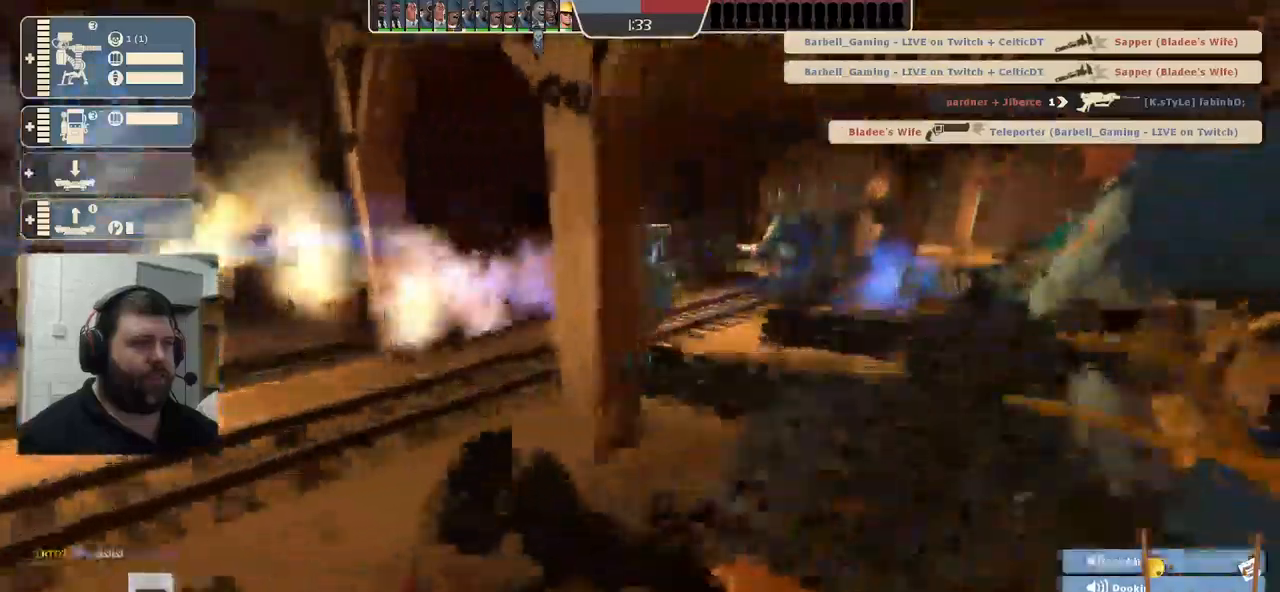
{"dt_ms": 500, "buttons": [], "left_stick": "up-right", "right_stick": "center", "events": []}